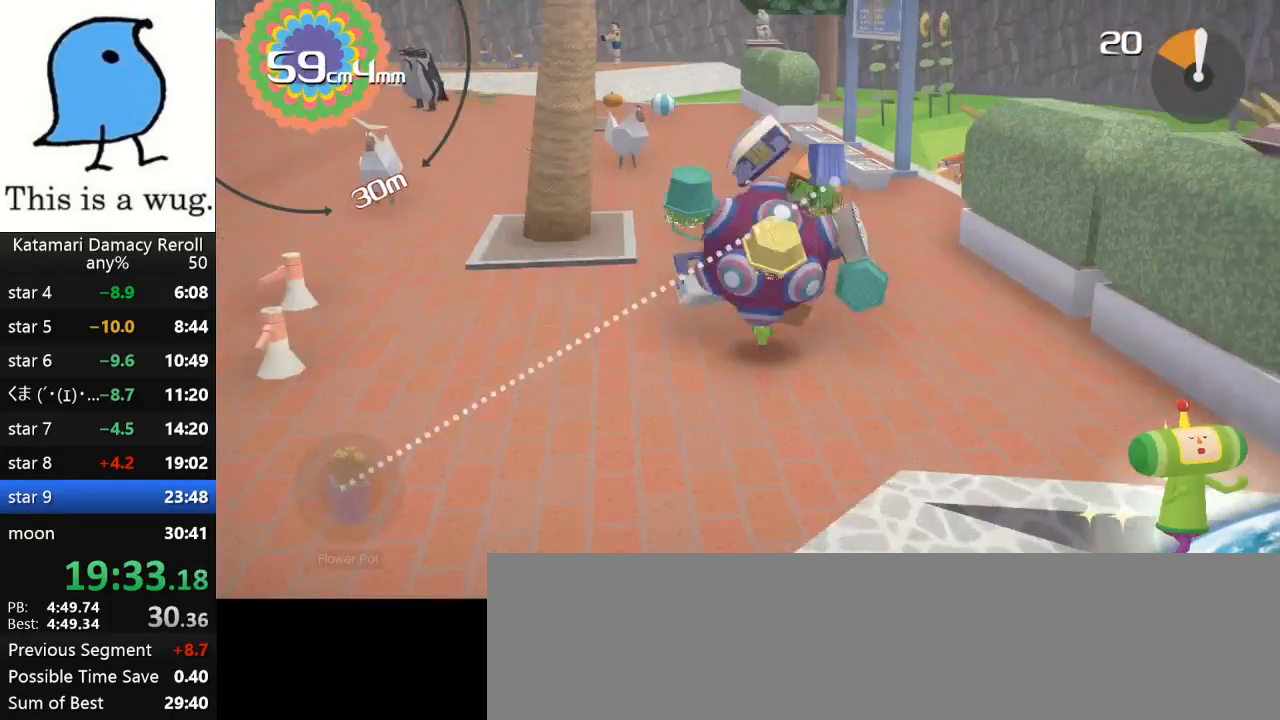
Gameplay with a controller (PlayStation layout); each line is a JSON object with the inputs held at the frame after it. "events" lists button and stick changes between this image and that frame as [ms after this image, input, new state], when the widget could be followed in between. Not read: R3.
{"buttons": [], "left_stick": "down", "right_stick": "up", "events": [[67, "left_stick", "down"], [67, "right_stick", "up"]]}
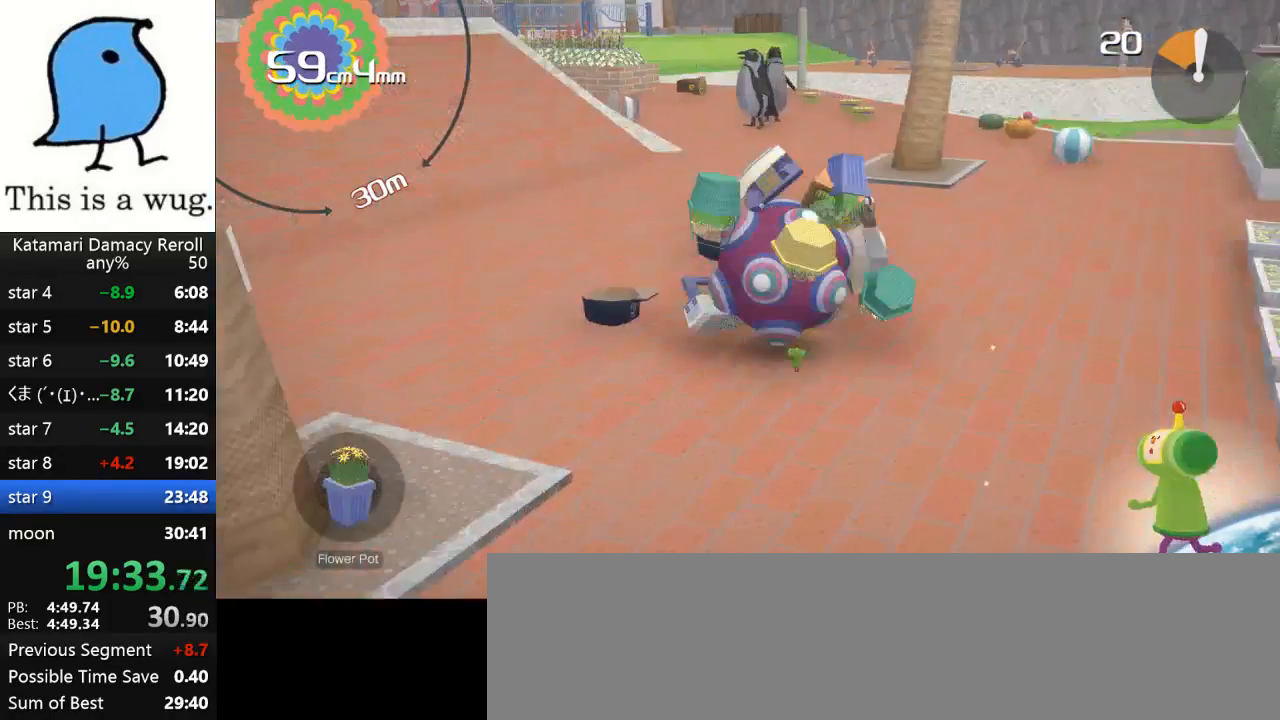
{"buttons": [], "left_stick": "up", "right_stick": "up-right", "events": [[150, "left_stick", "up"], [150, "right_stick", "up-right"], [267, "left_stick", "up-right"], [383, "left_stick", "up"]]}
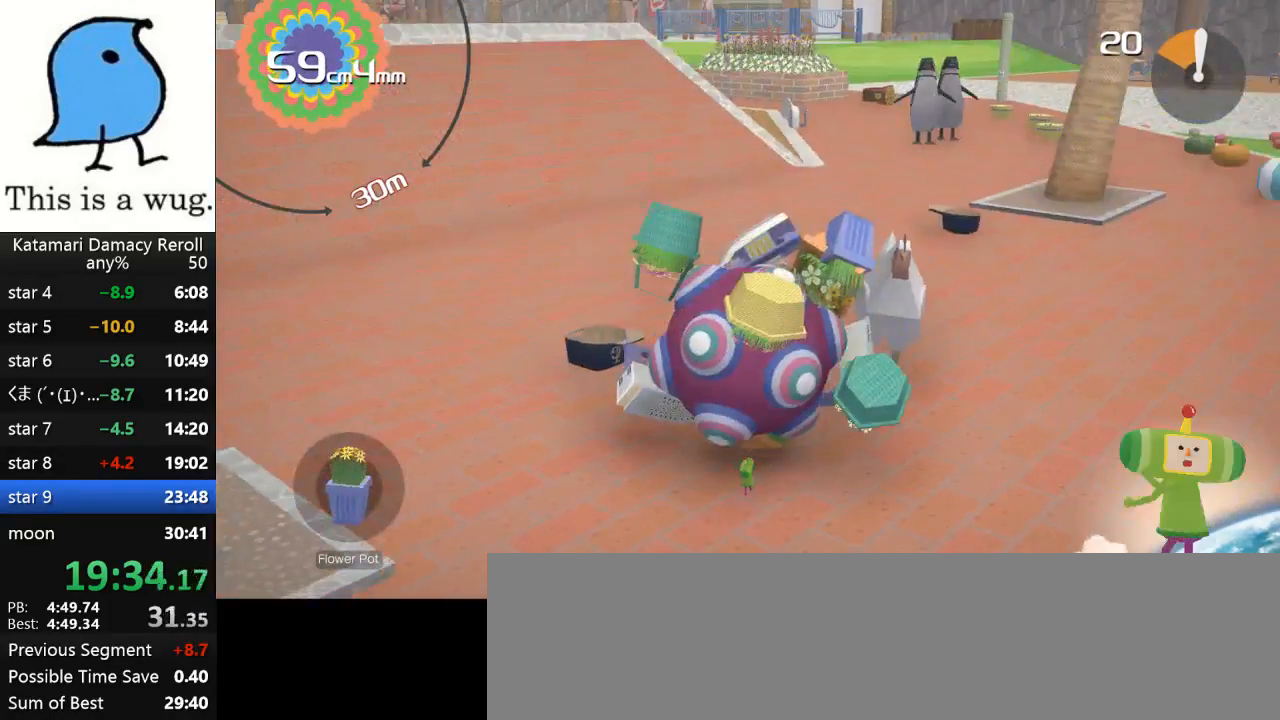
{"buttons": [], "left_stick": "up", "right_stick": "up", "events": [[100, "left_stick", "up-left"], [100, "right_stick", "up-left"], [233, "left_stick", "up"], [233, "right_stick", "up"]]}
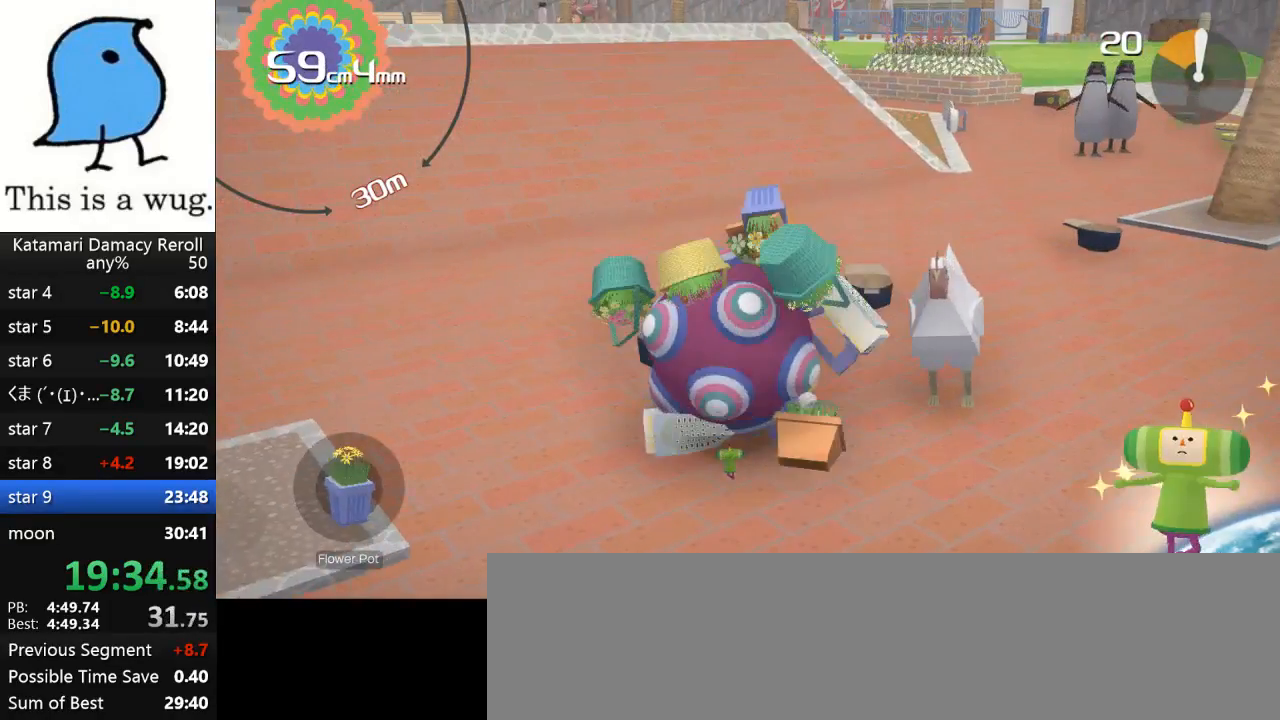
{"buttons": [], "left_stick": "up-right", "right_stick": "up", "events": [[33, "left_stick", "up-right"]]}
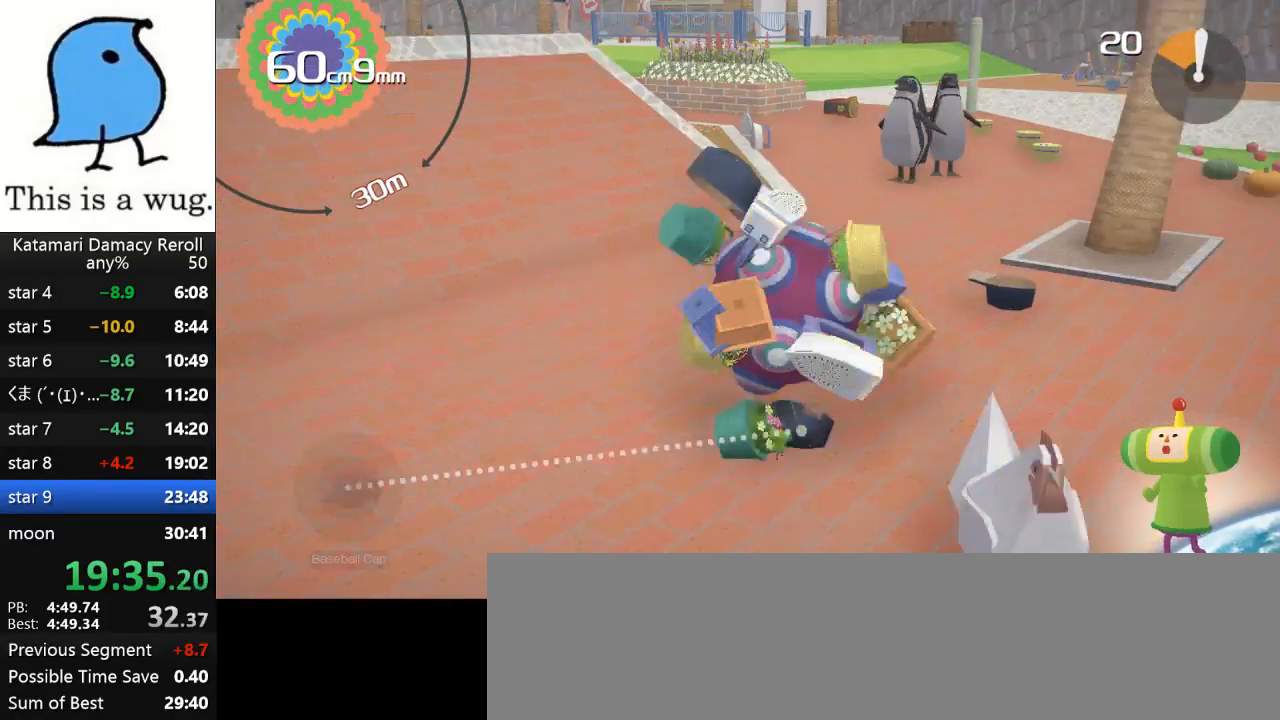
{"buttons": [], "left_stick": "up", "right_stick": "up", "events": [[417, "left_stick", "up"]]}
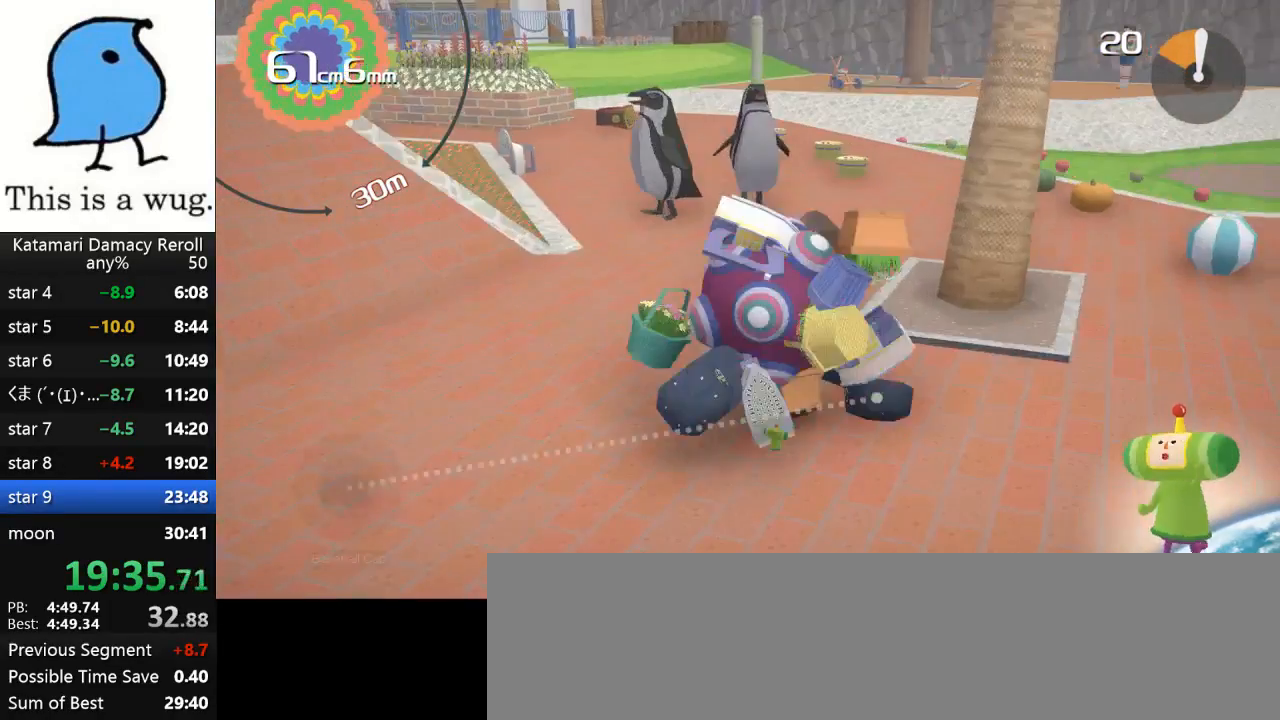
{"buttons": [], "left_stick": "up-right", "right_stick": "up", "events": [[117, "left_stick", "up-right"]]}
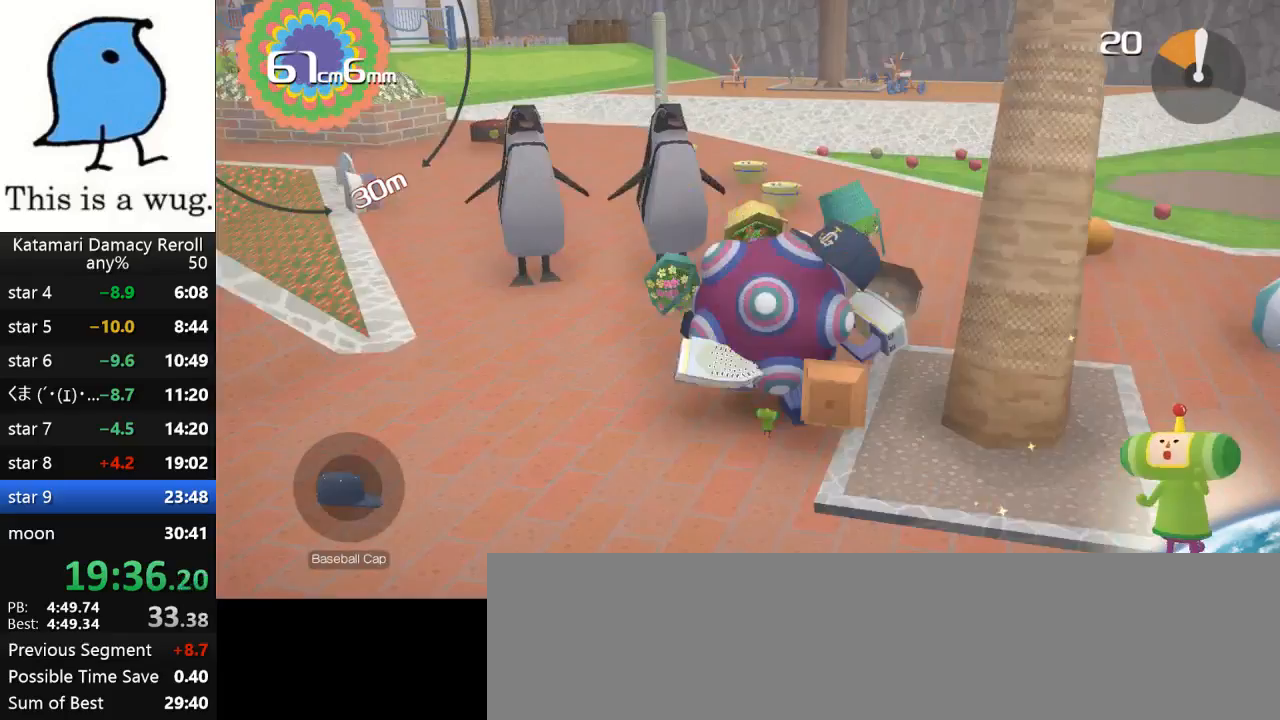
{"buttons": [], "left_stick": "down-right", "right_stick": "up", "events": [[300, "left_stick", "down-right"]]}
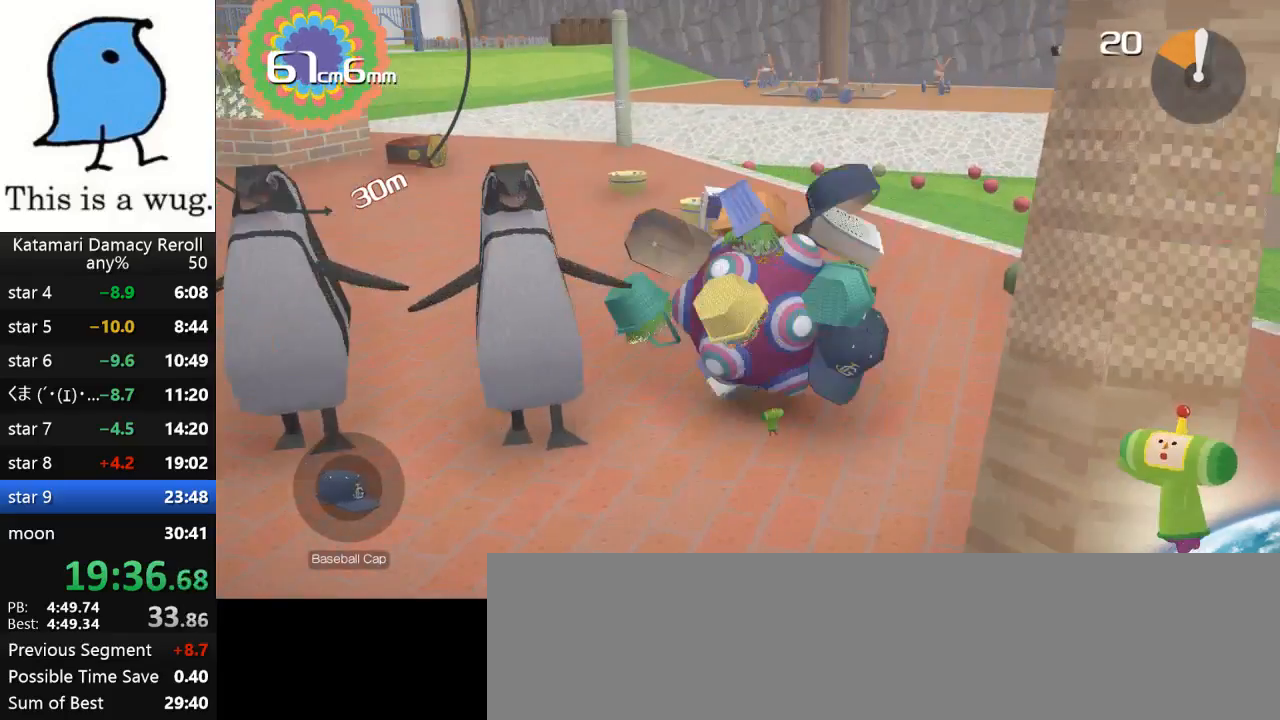
{"buttons": [], "left_stick": "up-right", "right_stick": "down", "events": [[100, "left_stick", "down"], [367, "left_stick", "right"], [433, "left_stick", "up-right"], [433, "right_stick", "down"]]}
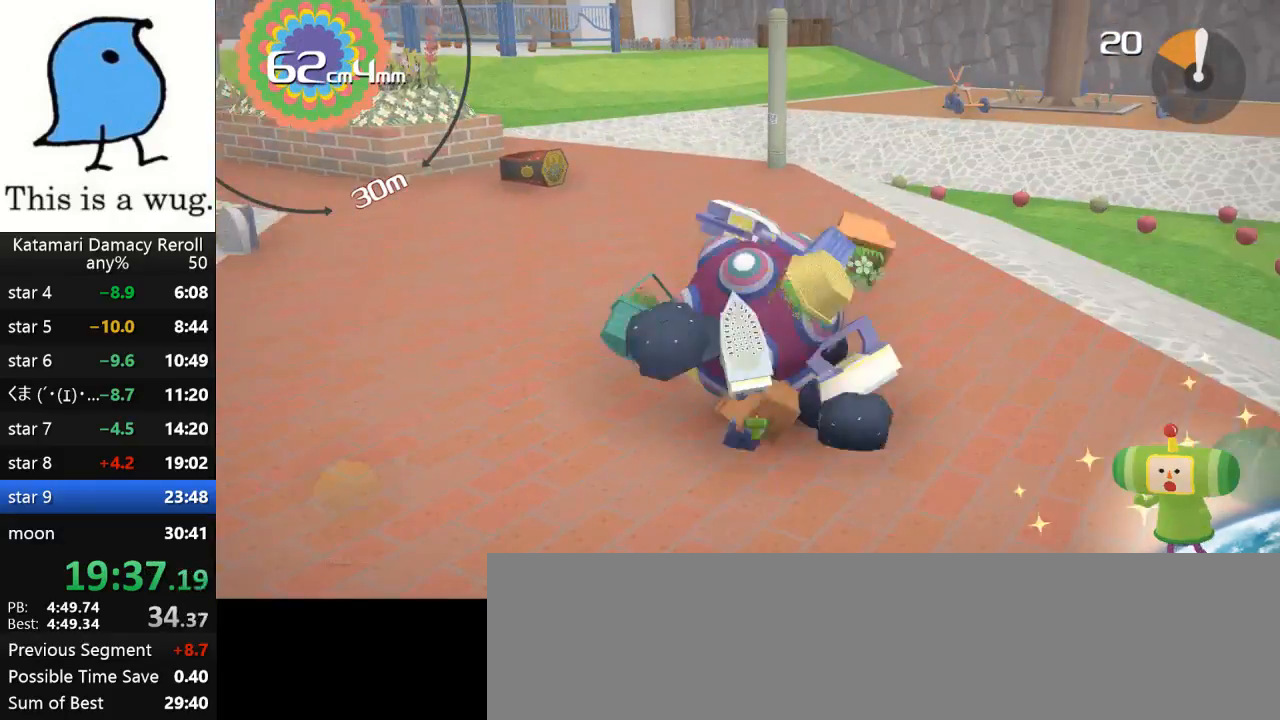
{"buttons": [], "left_stick": "down", "right_stick": "up", "events": [[33, "left_stick", "down"], [33, "right_stick", "up"]]}
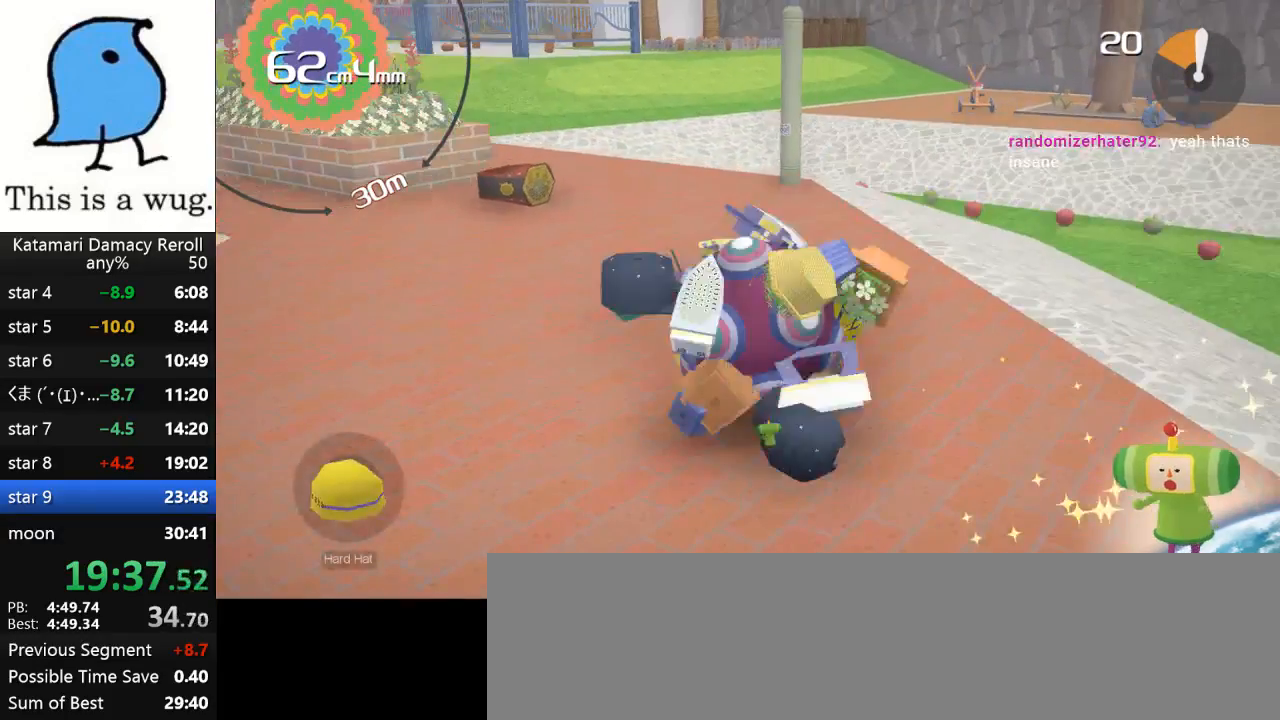
{"buttons": [], "left_stick": "down", "right_stick": "up", "events": []}
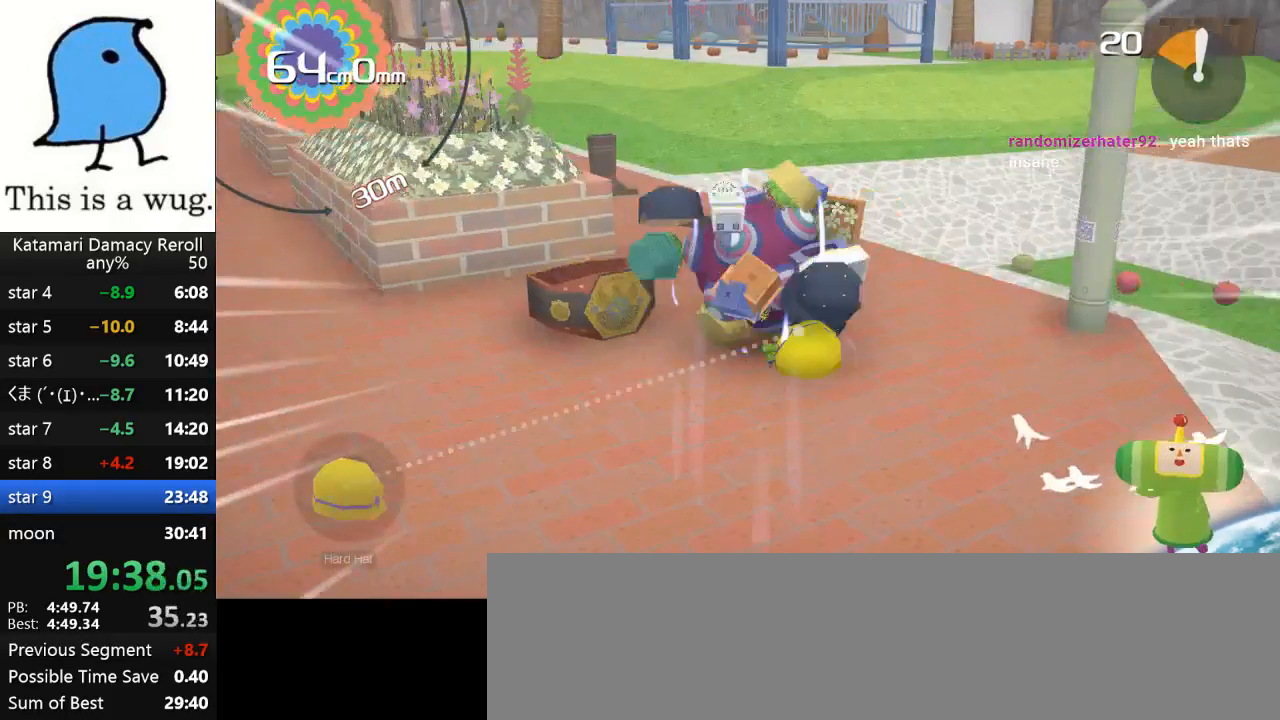
{"buttons": [], "left_stick": "center", "right_stick": "up", "events": [[300, "left_stick", "center"]]}
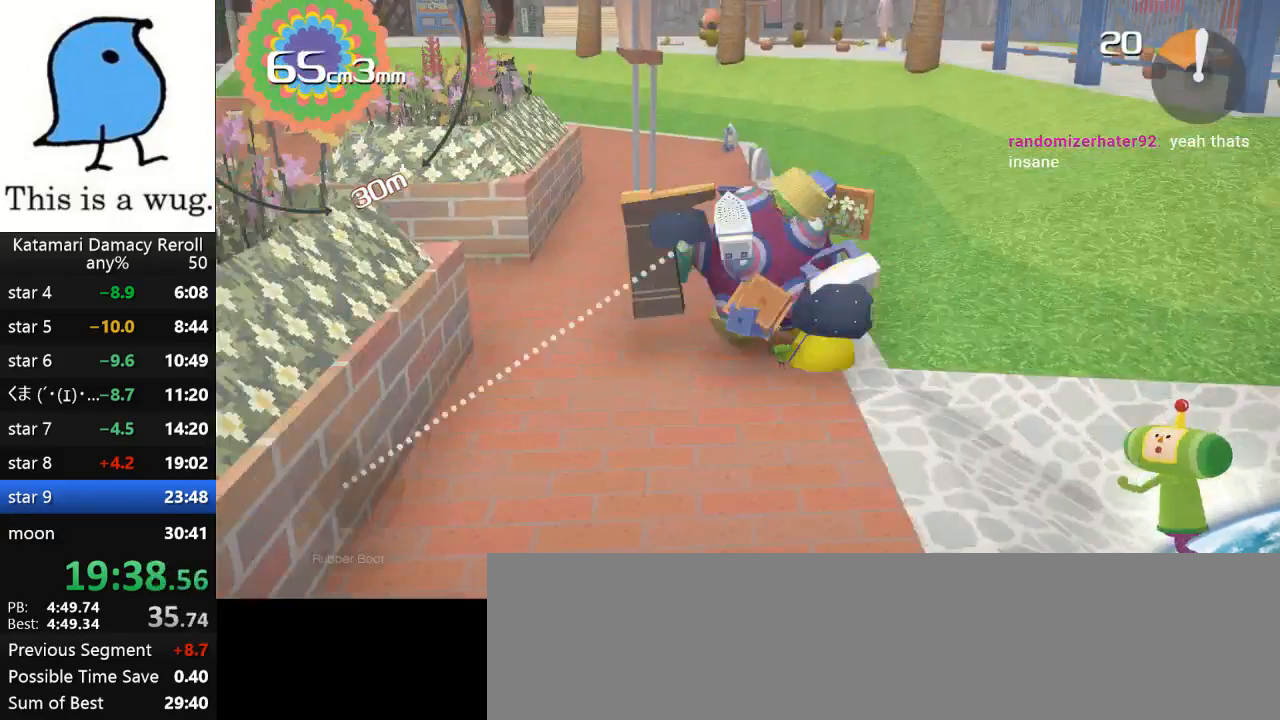
{"buttons": [], "left_stick": "down", "right_stick": "up", "events": [[100, "right_stick", "up-left"], [200, "left_stick", "down"], [200, "right_stick", "up"]]}
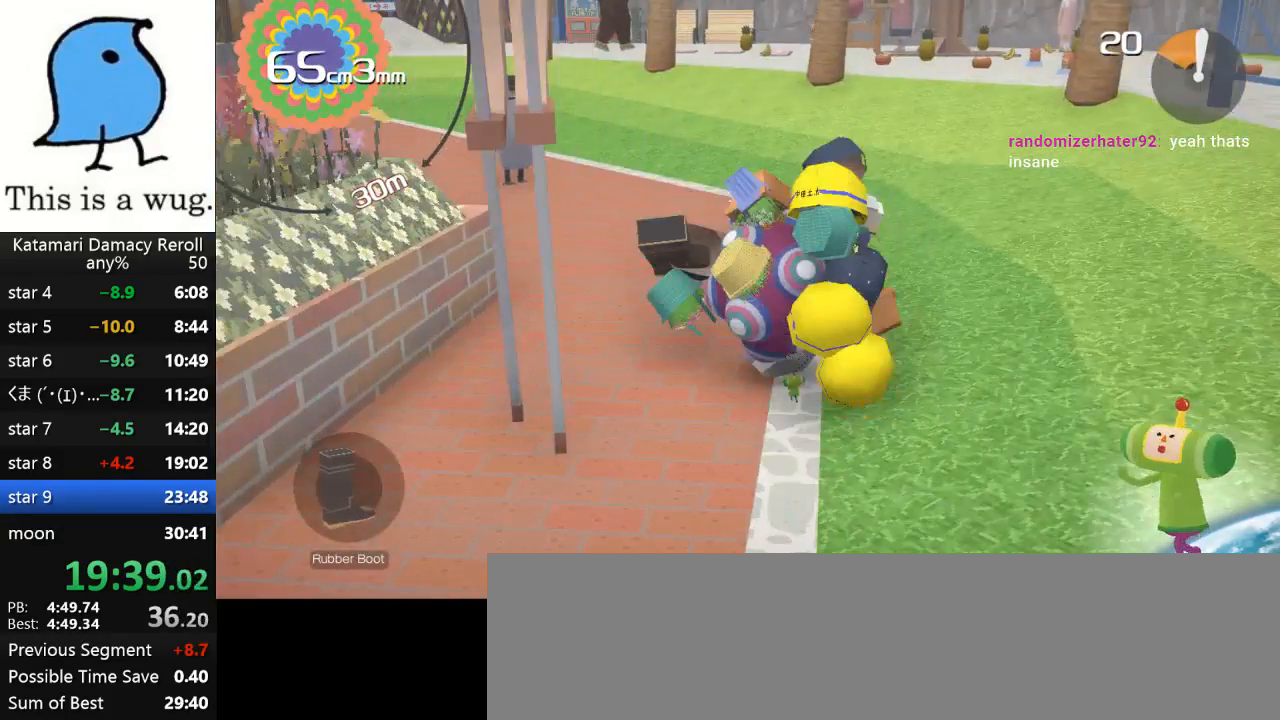
{"buttons": [], "left_stick": "up", "right_stick": "down", "events": [[67, "left_stick", "up"], [67, "right_stick", "down"]]}
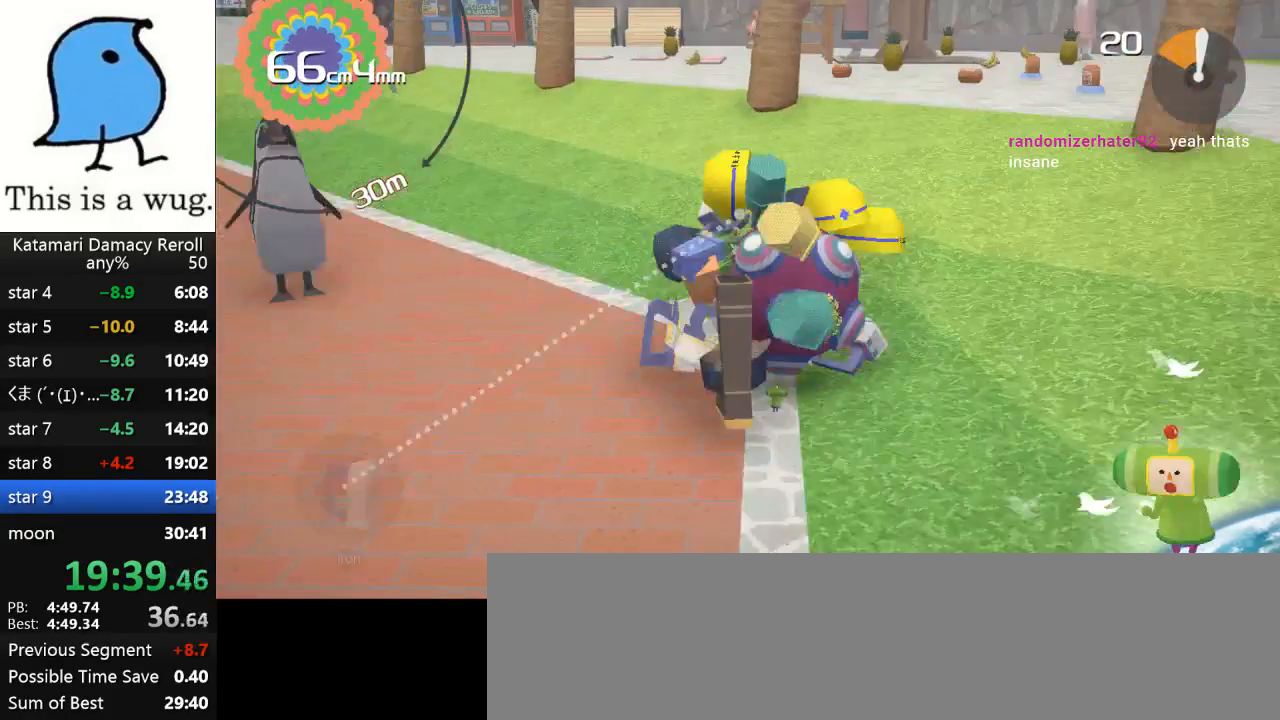
{"buttons": [], "left_stick": "up", "right_stick": "up-right", "events": [[33, "right_stick", "up"], [133, "right_stick", "up-right"]]}
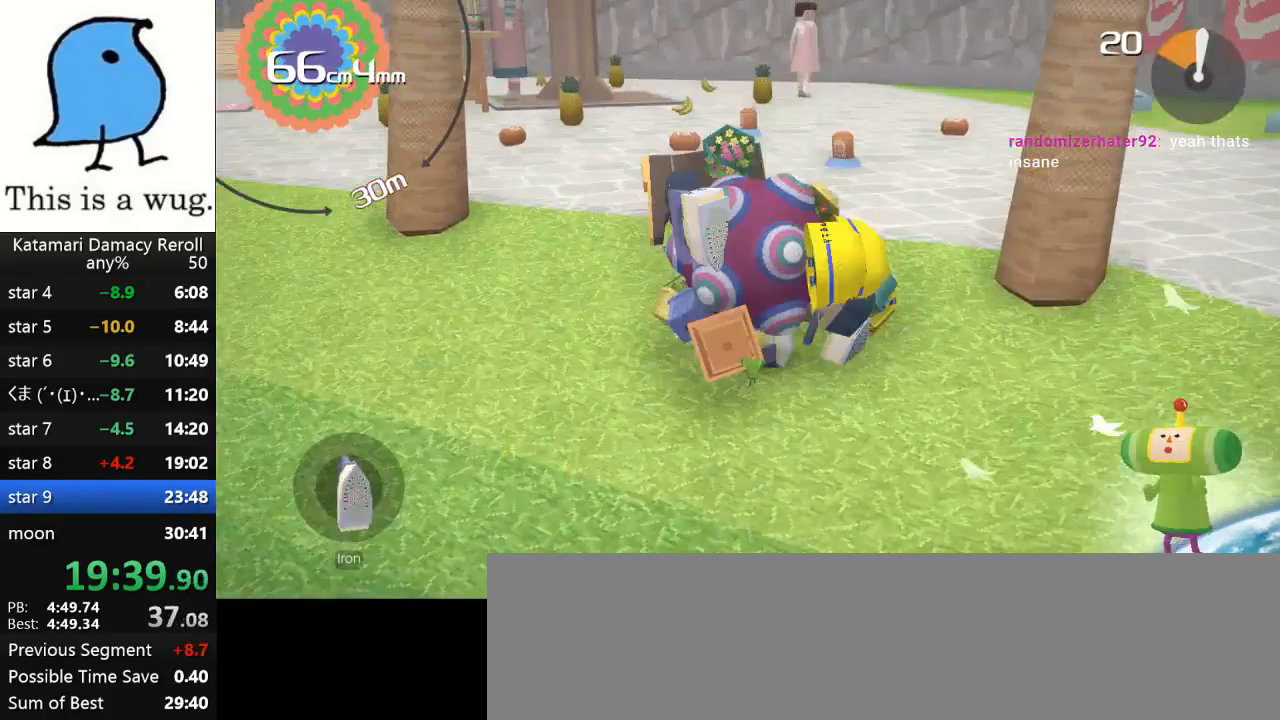
{"buttons": [], "left_stick": "down", "right_stick": "up", "events": [[17, "right_stick", "up"], [483, "left_stick", "down"]]}
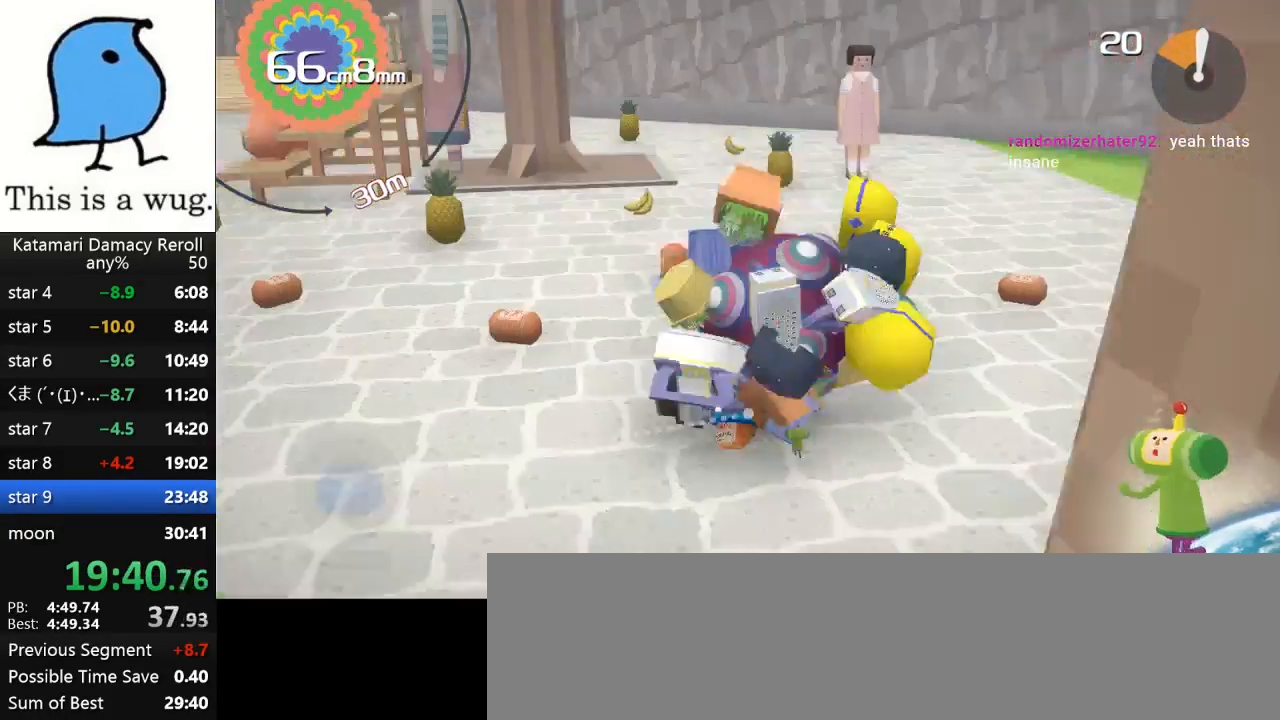
{"buttons": [], "left_stick": "up-left", "right_stick": "up", "events": [[33, "left_stick", "up-left"]]}
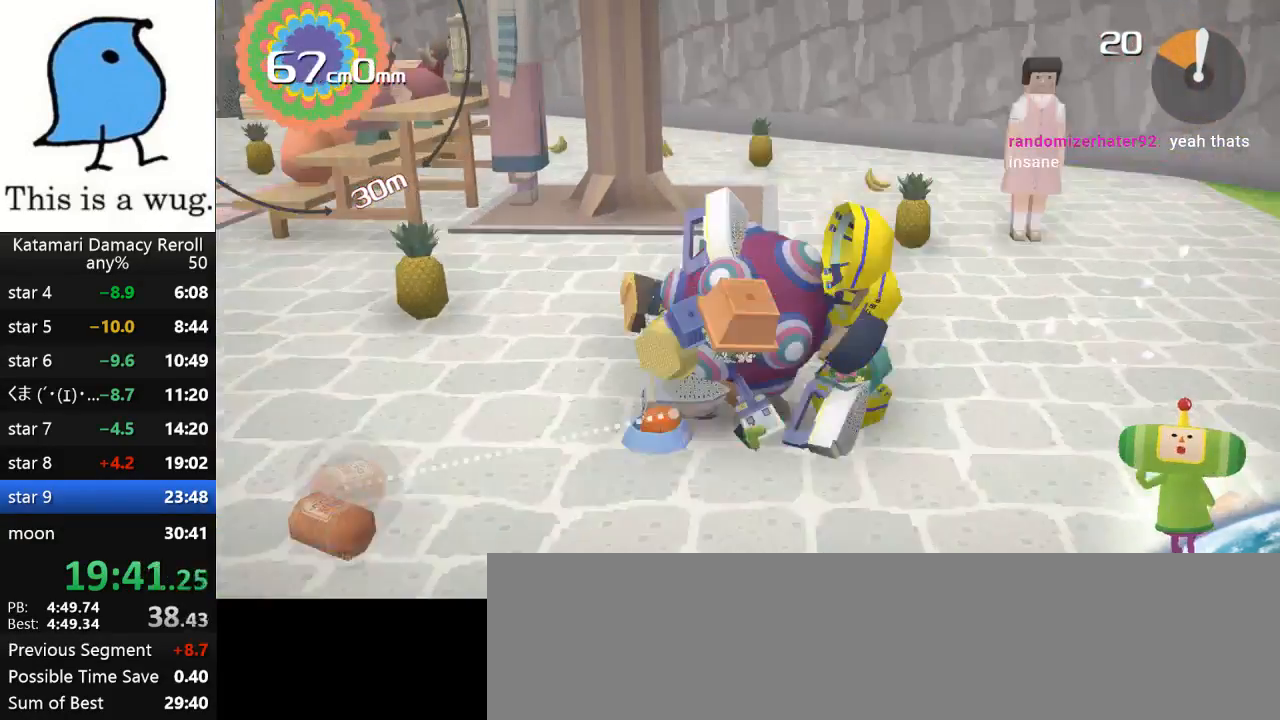
{"buttons": [], "left_stick": "up", "right_stick": "up", "events": [[133, "left_stick", "up"]]}
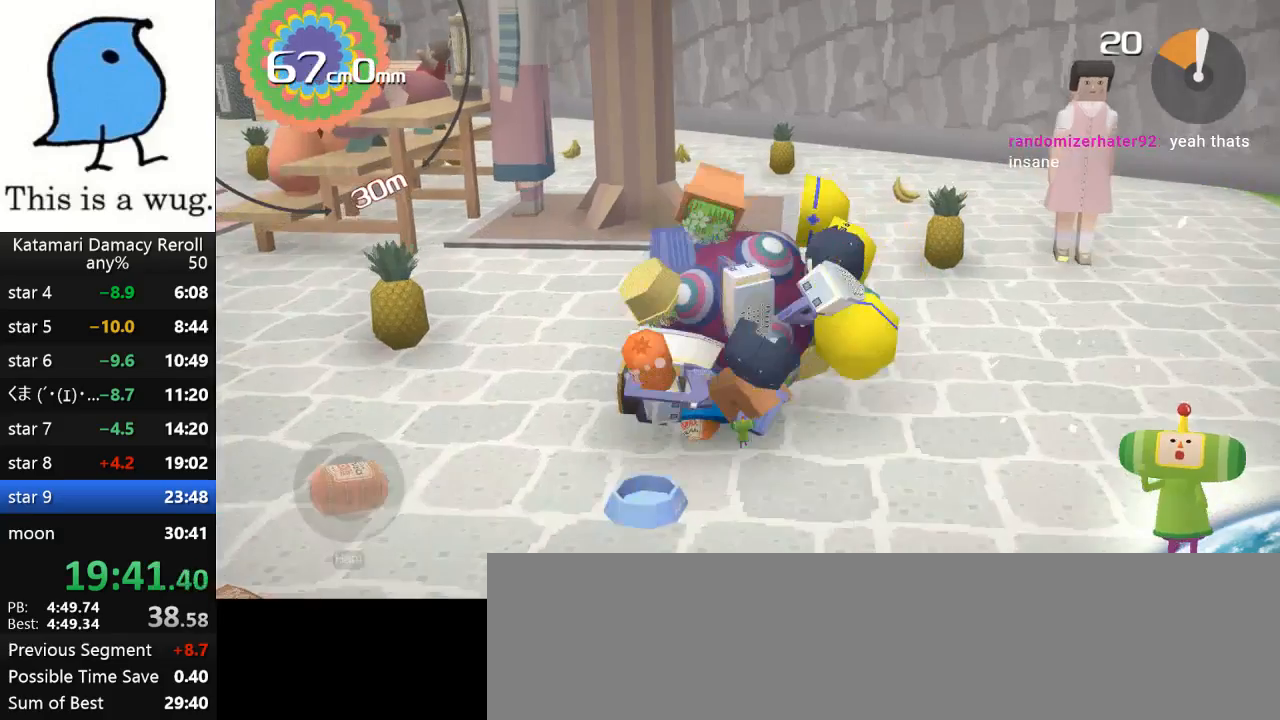
{"buttons": [], "left_stick": "right", "right_stick": "up-right", "events": [[17, "left_stick", "right"], [17, "right_stick", "up-right"]]}
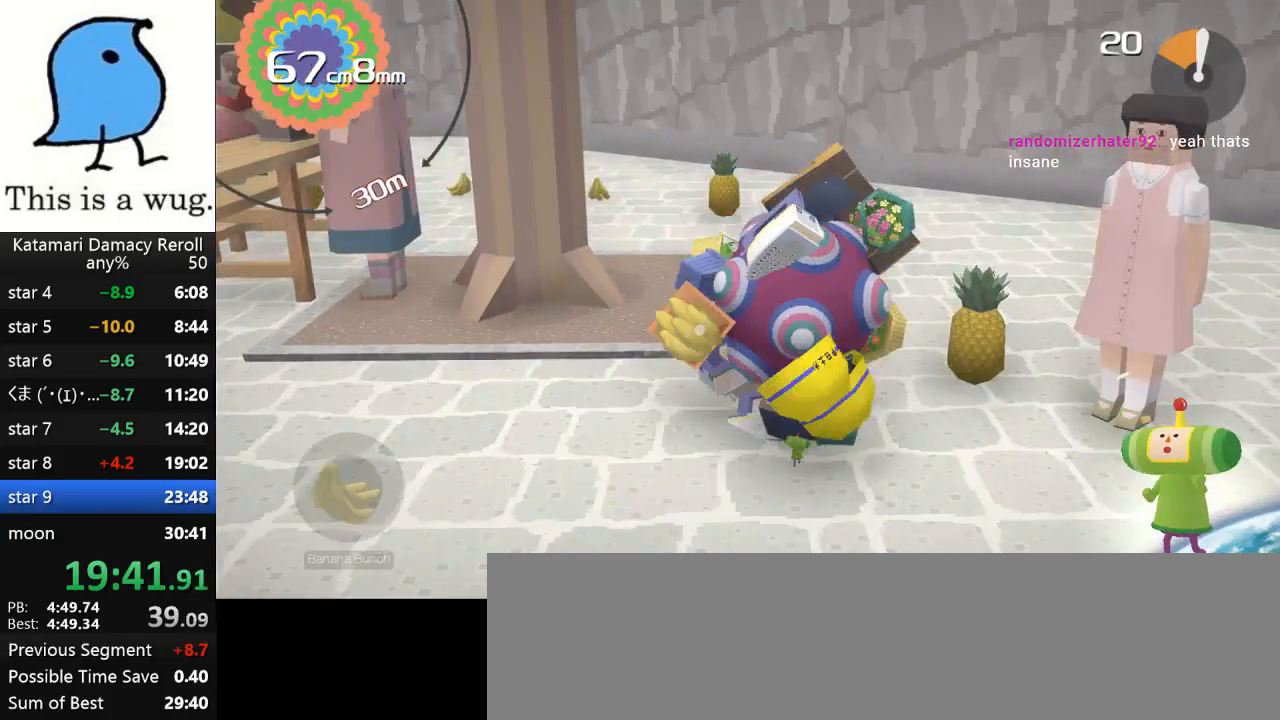
{"buttons": [], "left_stick": "down", "right_stick": "up", "events": [[33, "left_stick", "up-left"], [33, "right_stick", "up"], [100, "left_stick", "down"]]}
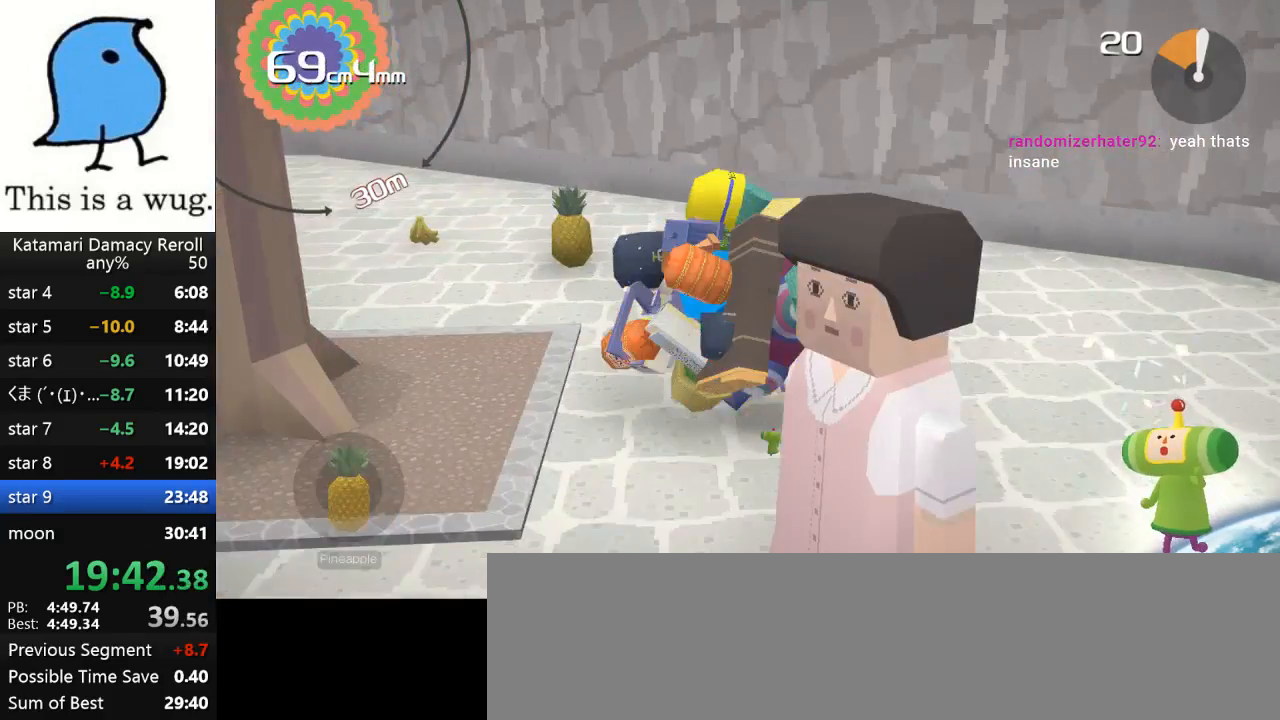
{"buttons": [], "left_stick": "down", "right_stick": "up", "events": []}
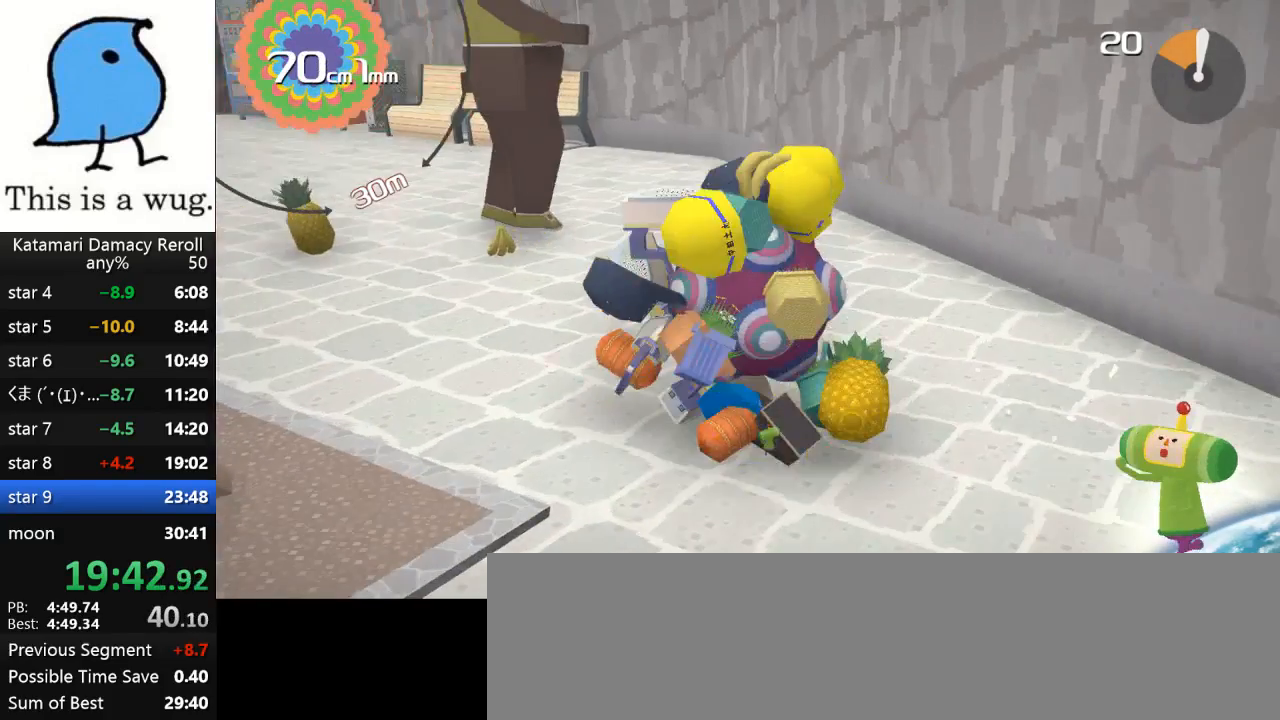
{"buttons": [], "left_stick": "down", "right_stick": "up", "events": []}
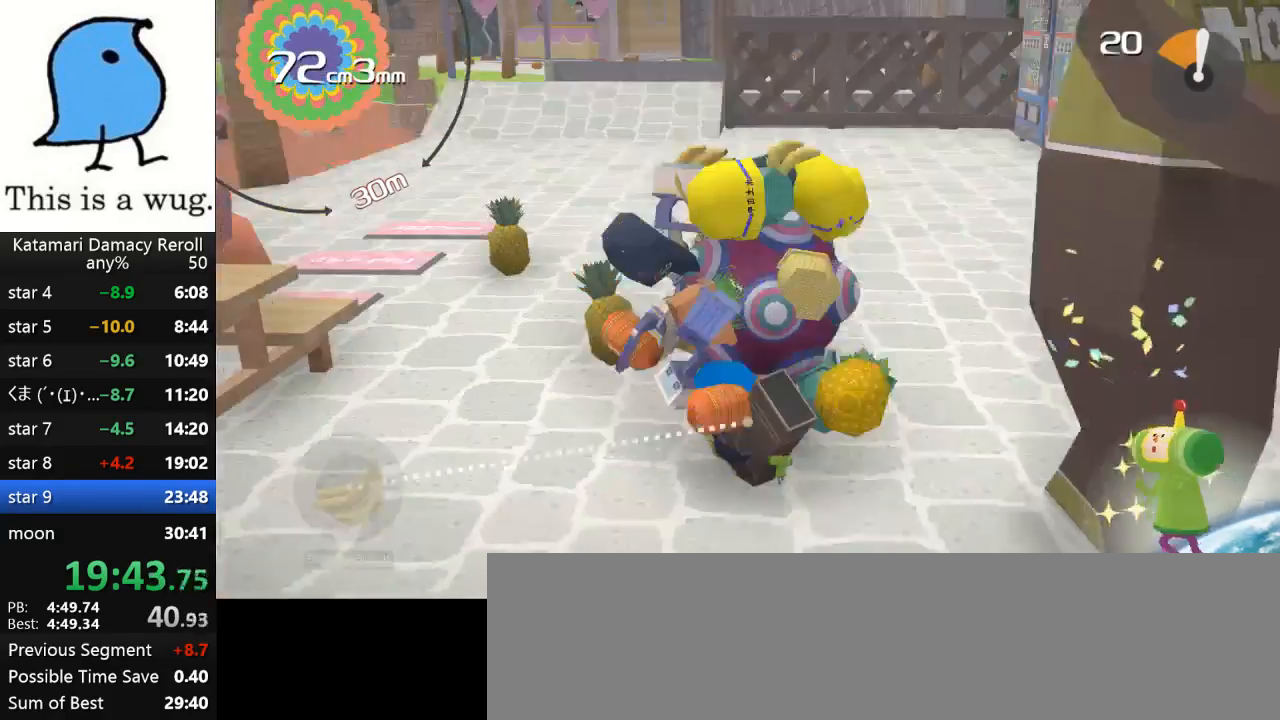
{"buttons": [], "left_stick": "up-left", "right_stick": "up", "events": [[433, "left_stick", "up-right"], [500, "left_stick", "up-left"]]}
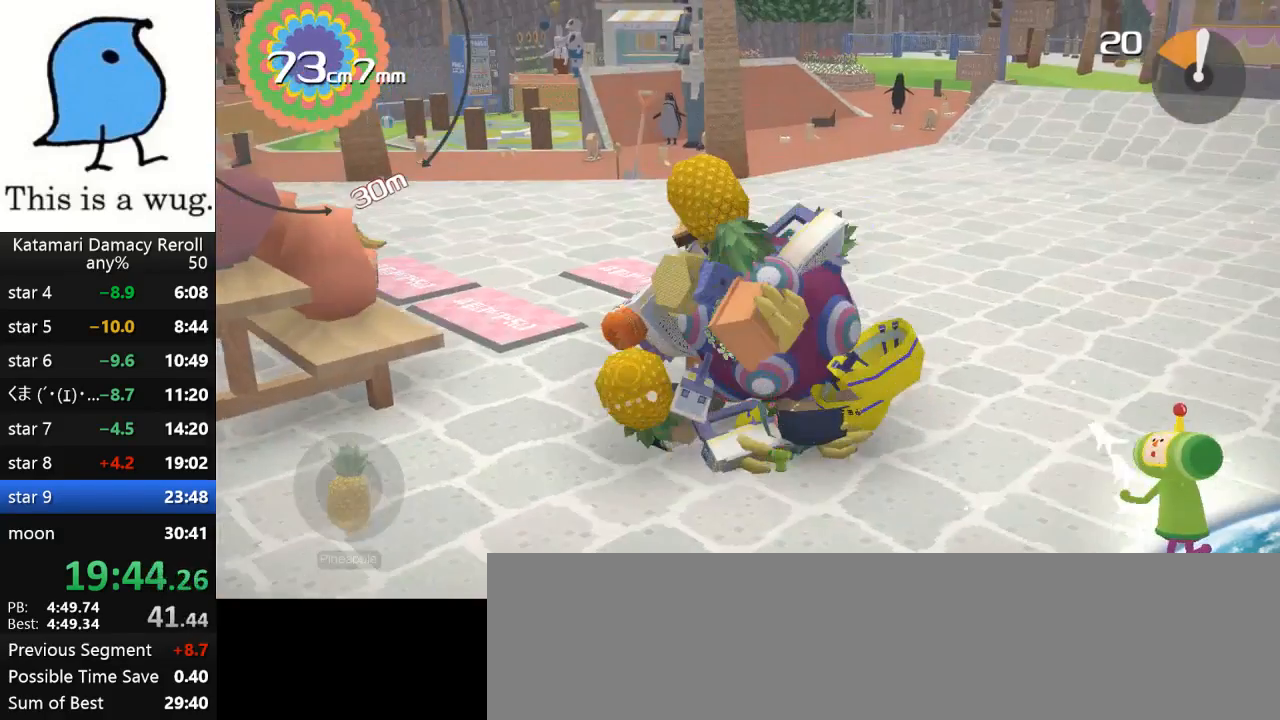
{"buttons": [], "left_stick": "down", "right_stick": "up", "events": [[317, "left_stick", "down"]]}
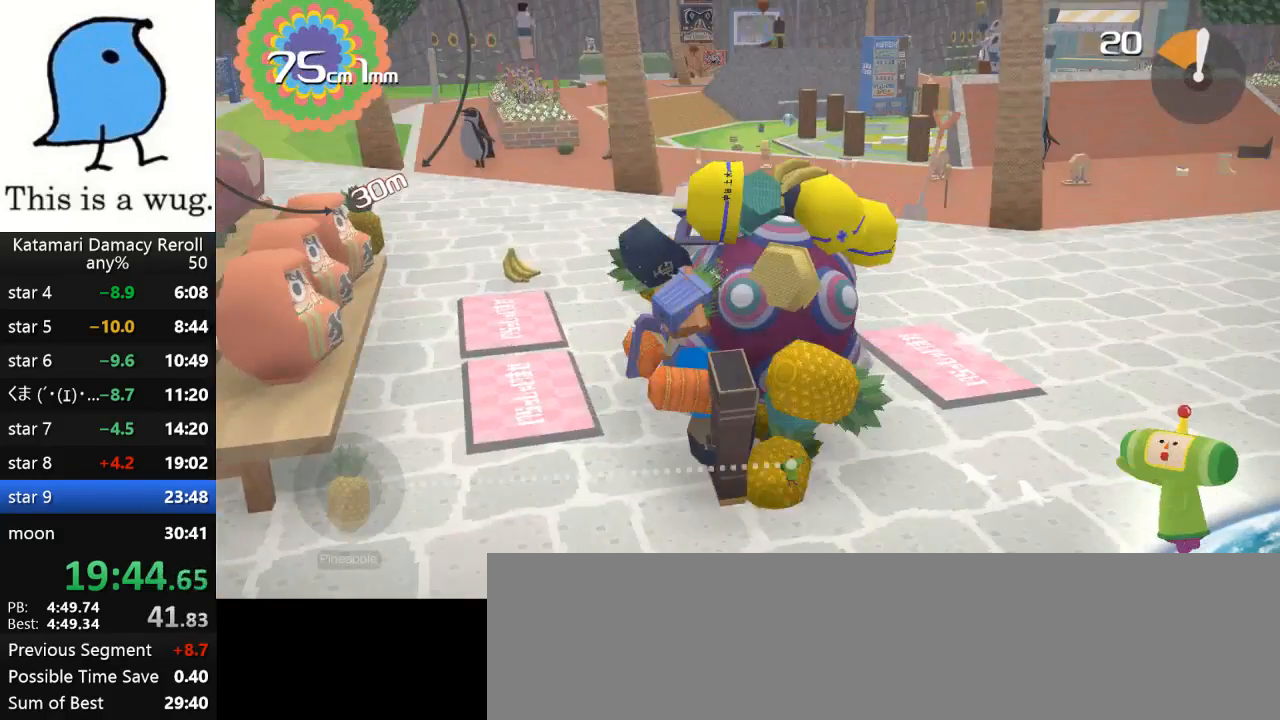
{"buttons": [], "left_stick": "down-left", "right_stick": "up", "events": [[150, "left_stick", "down-left"]]}
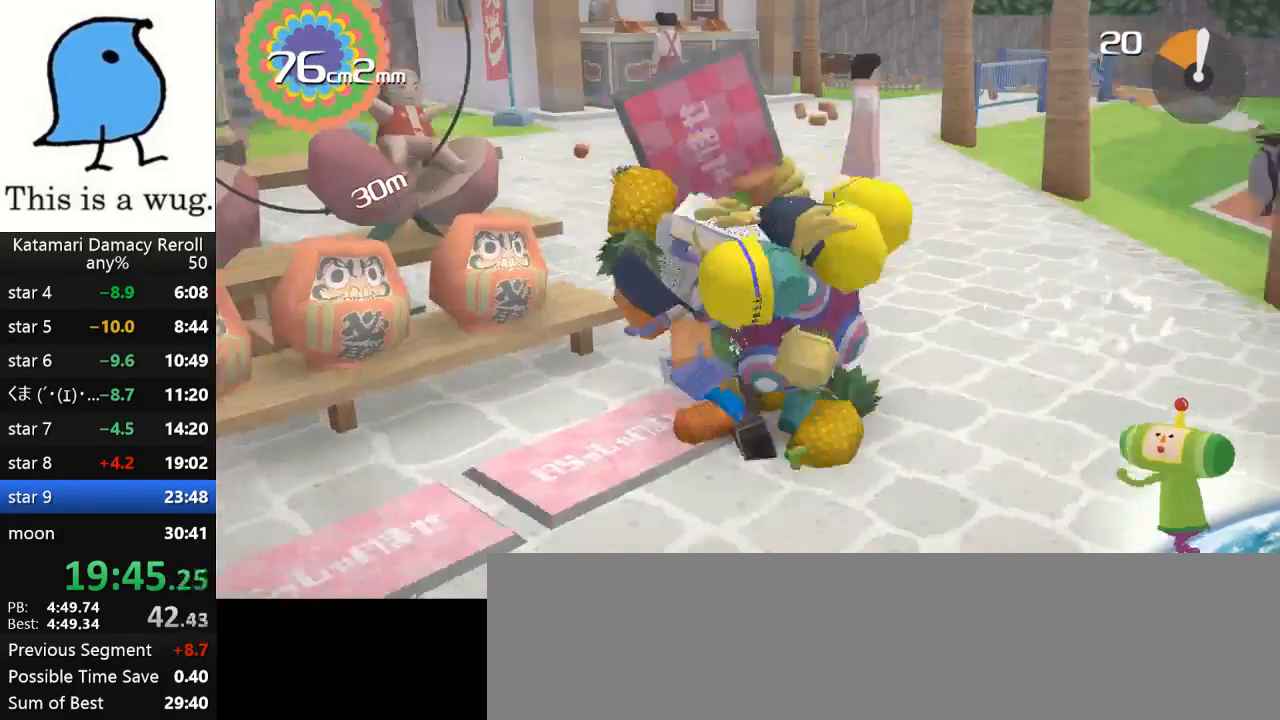
{"buttons": [], "left_stick": "center", "right_stick": "up", "events": [[133, "left_stick", "up-right"], [333, "left_stick", "up-left"], [400, "left_stick", "center"]]}
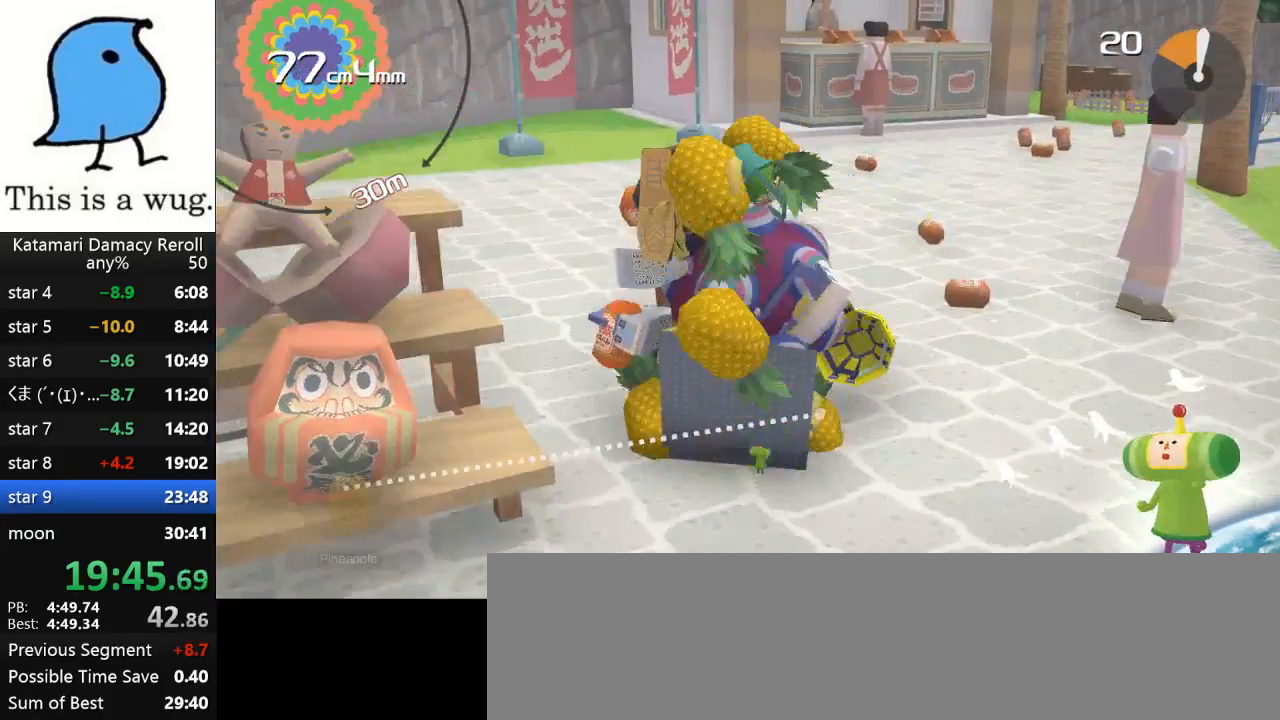
{"buttons": [], "left_stick": "center", "right_stick": "center", "events": [[167, "right_stick", "center"]]}
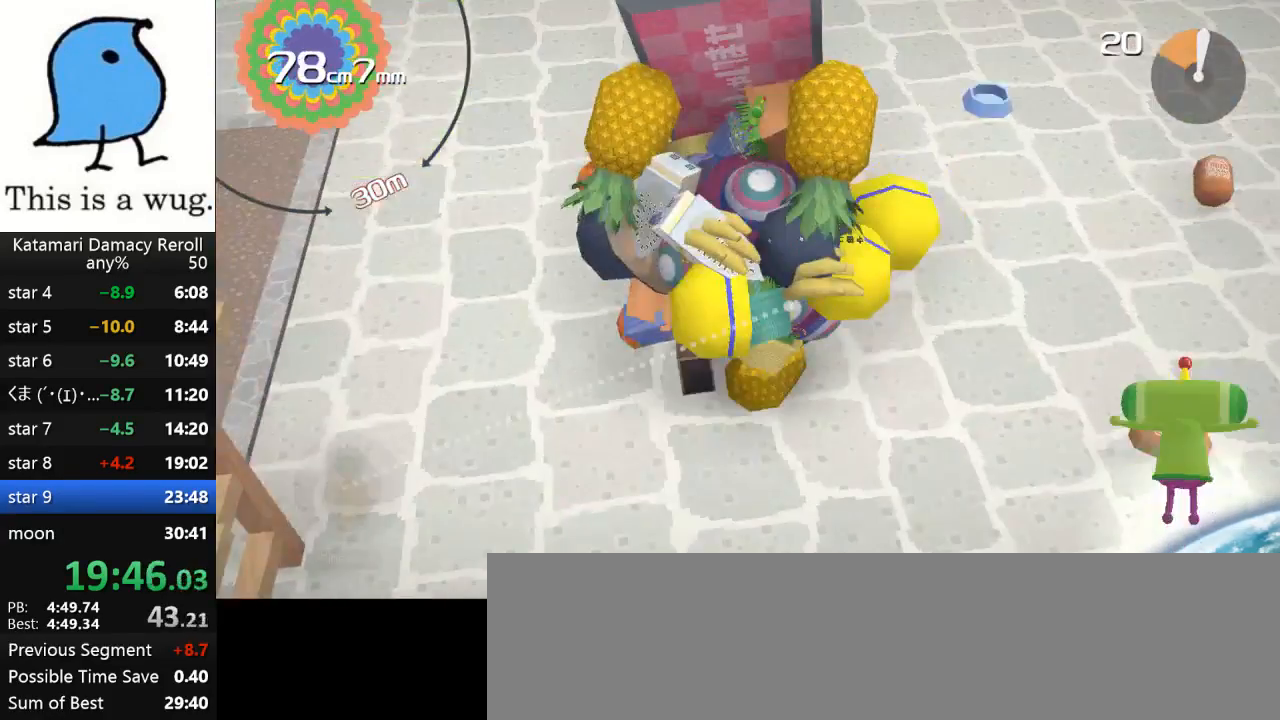
{"buttons": [], "left_stick": "left", "right_stick": "up-left", "events": [[33, "left_stick", "down"], [33, "right_stick", "down-left"], [417, "left_stick", "left"], [417, "right_stick", "up-left"]]}
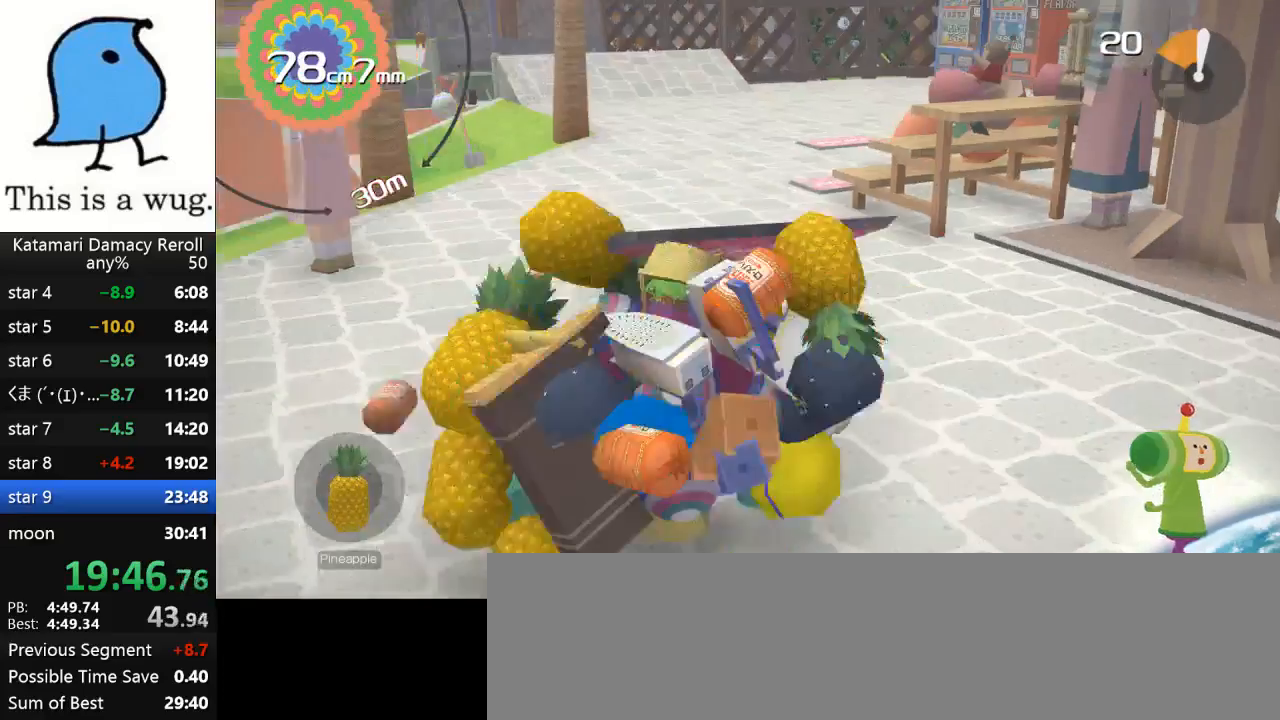
{"buttons": [], "left_stick": "up", "right_stick": "down", "events": [[383, "left_stick", "up"], [433, "right_stick", "down"]]}
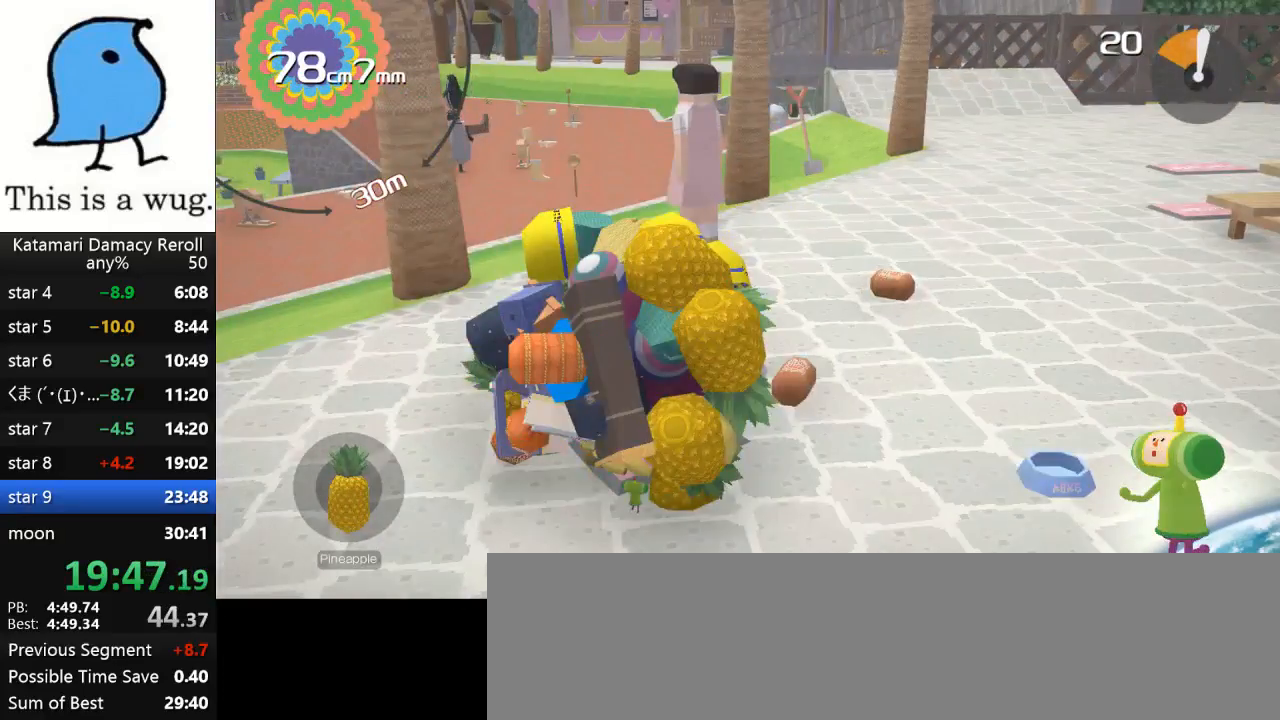
{"buttons": [], "left_stick": "up", "right_stick": "up-right", "events": [[283, "right_stick", "center"], [333, "right_stick", "up-right"]]}
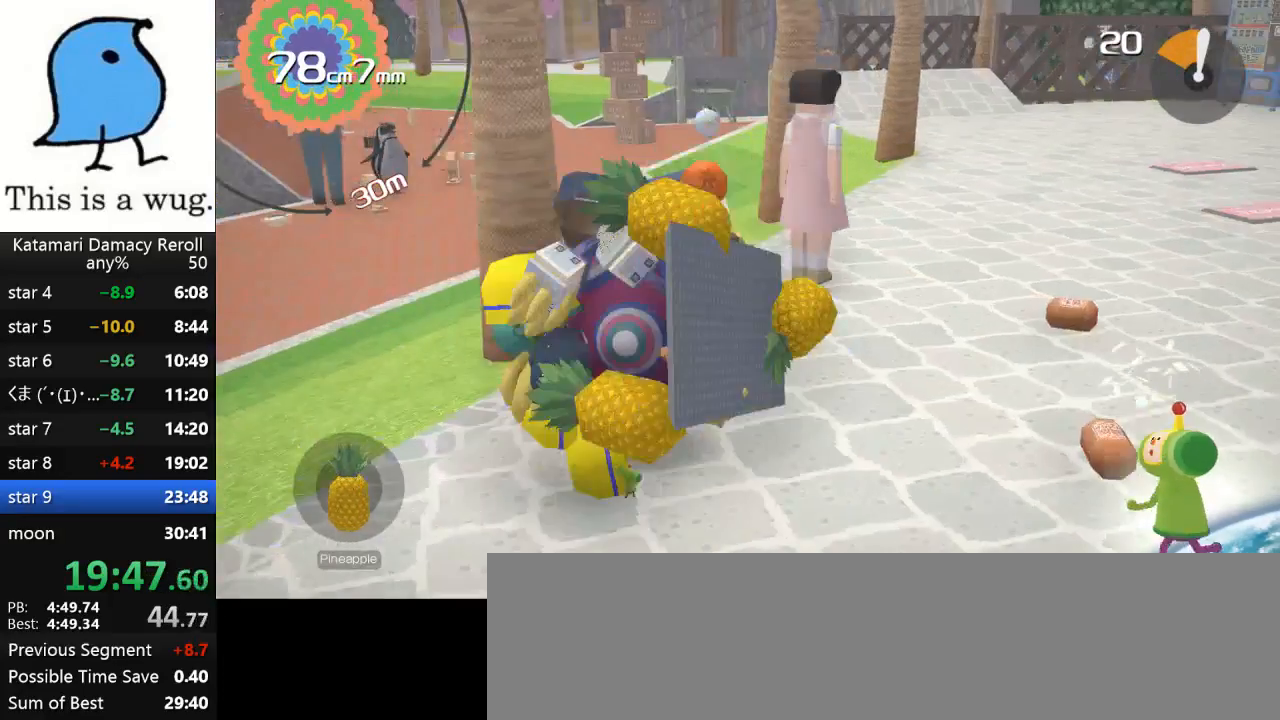
{"buttons": [], "left_stick": "left", "right_stick": "left", "events": [[100, "left_stick", "up-left"], [100, "right_stick", "up"], [200, "left_stick", "left"], [483, "right_stick", "left"]]}